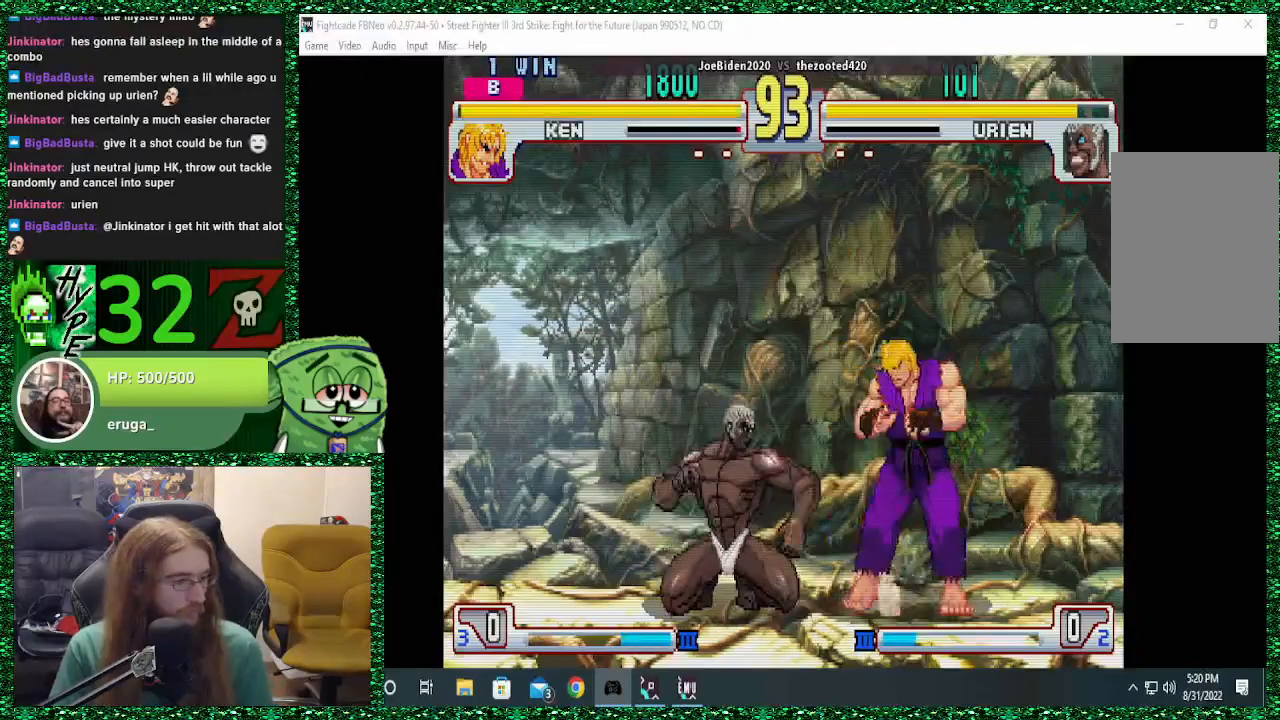
Gameplay with a controller (arcade stick); each line is a JSON object with the inputs held at the frame after it. "events" lists button and stick changes between this image and that frame as [ms after this image, input, new state], when the widget could be followed in between. Not read: L3 R3.
{"buttons": [], "left_stick": "left", "events": [[33, "TRIANGLE", "up"], [67, "TRIANGLE", "down"], [200, "TRIANGLE", "up"], [433, "left_stick", "left"]]}
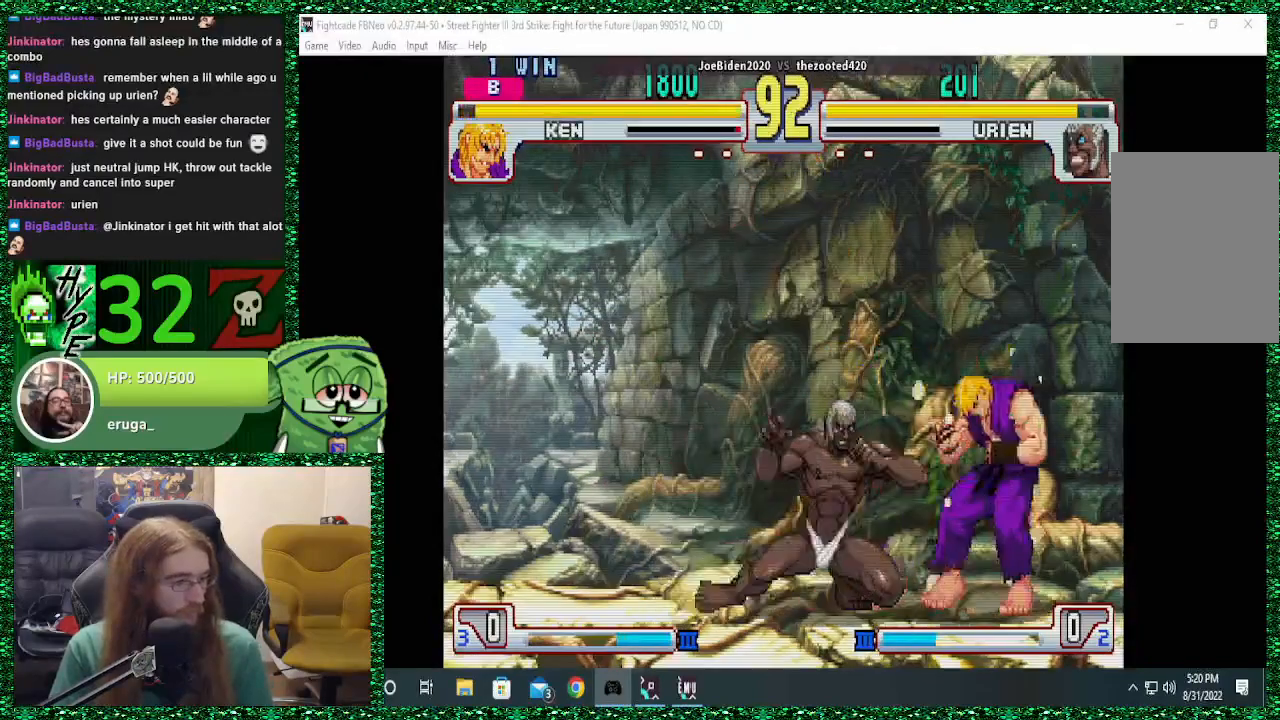
{"buttons": [], "left_stick": "up-left", "events": [[433, "left_stick", "up-left"]]}
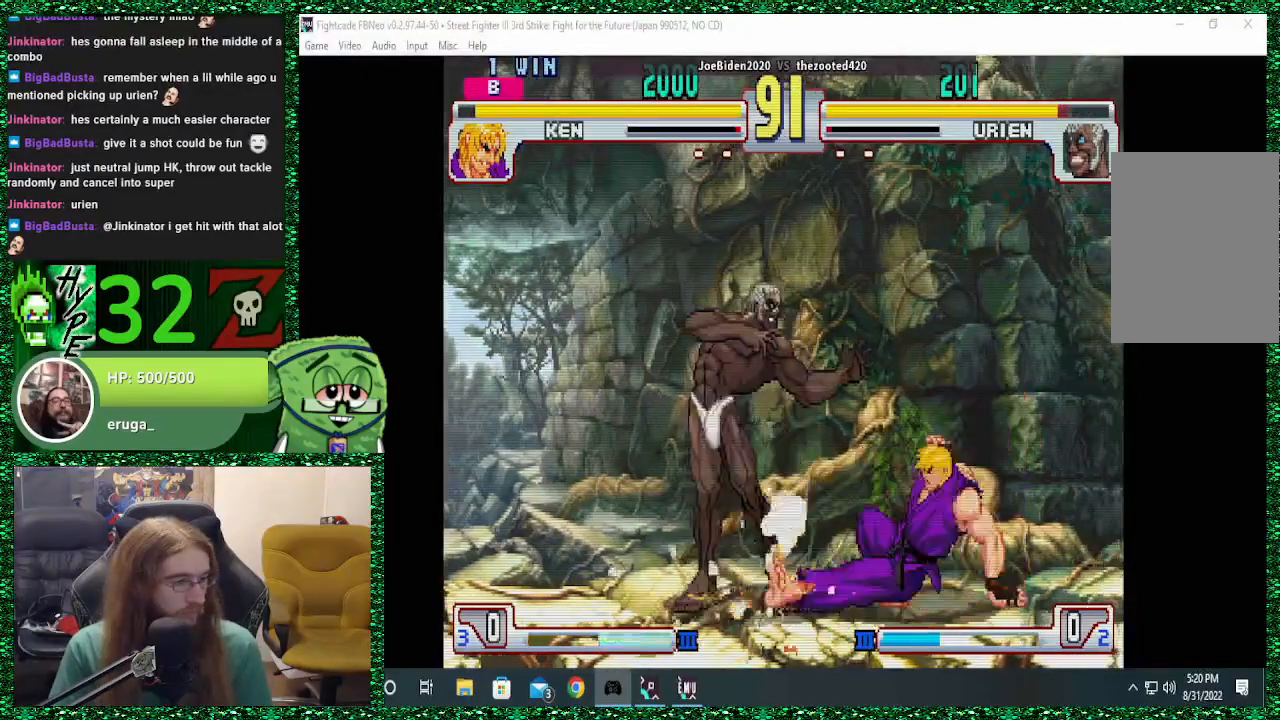
{"buttons": ["R1"], "left_stick": "down-left", "events": [[33, "left_stick", "left"], [200, "left_stick", "down-left"], [367, "R1", "down"], [367, "TRIANGLE", "down"], [433, "TRIANGLE", "up"]]}
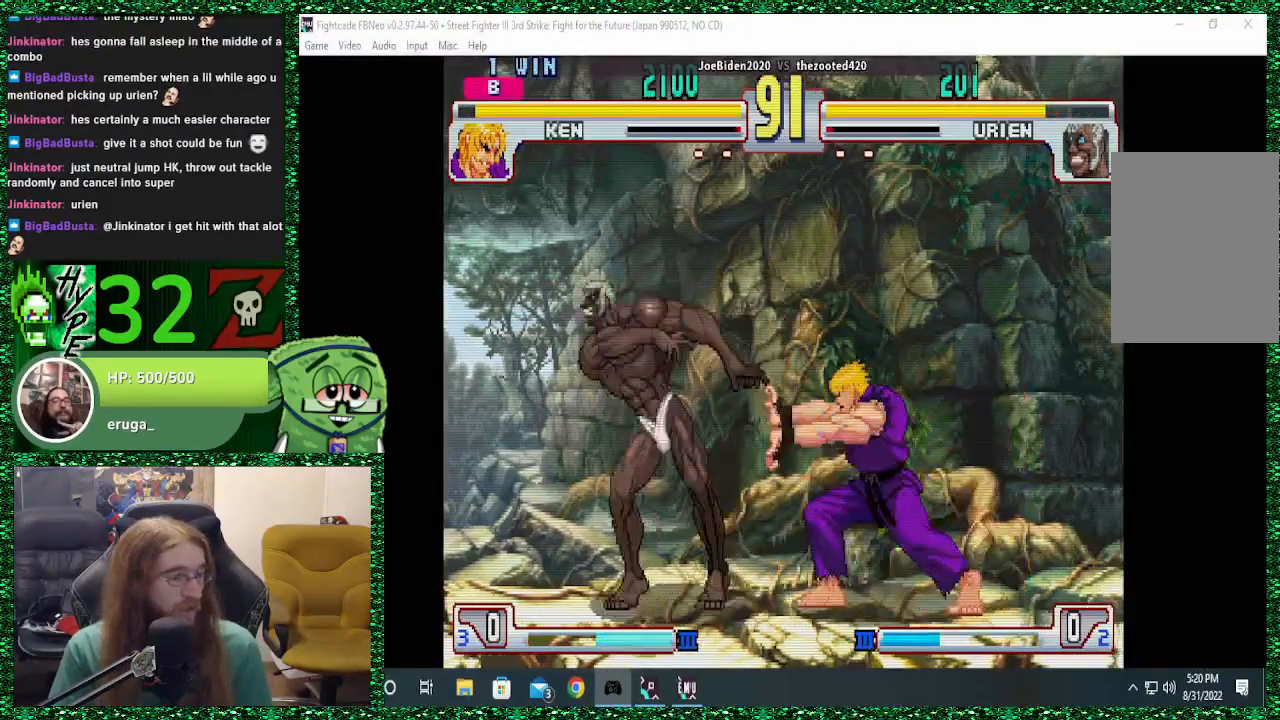
{"buttons": ["R2"], "left_stick": "right", "events": [[33, "R1", "up"], [433, "left_stick", "right"], [467, "R2", "down"]]}
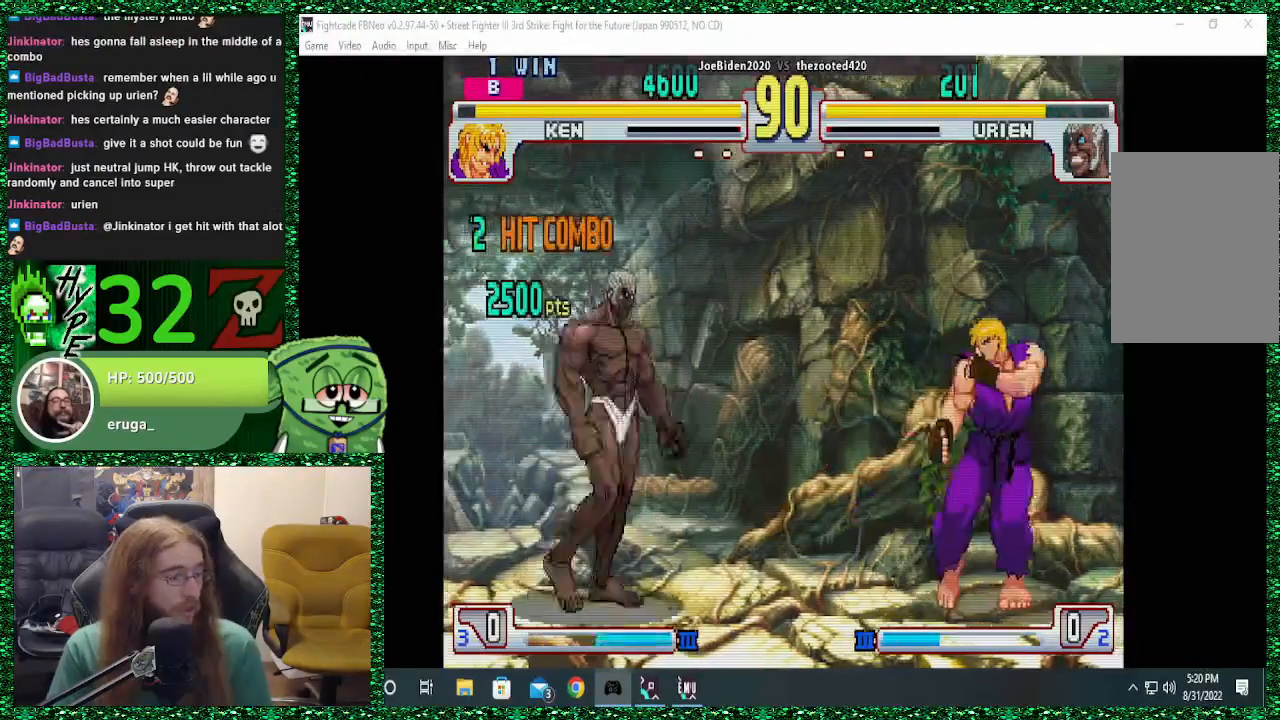
{"buttons": [], "left_stick": "down-left", "events": [[67, "R2", "up"], [100, "left_stick", "left"], [500, "left_stick", "down-left"]]}
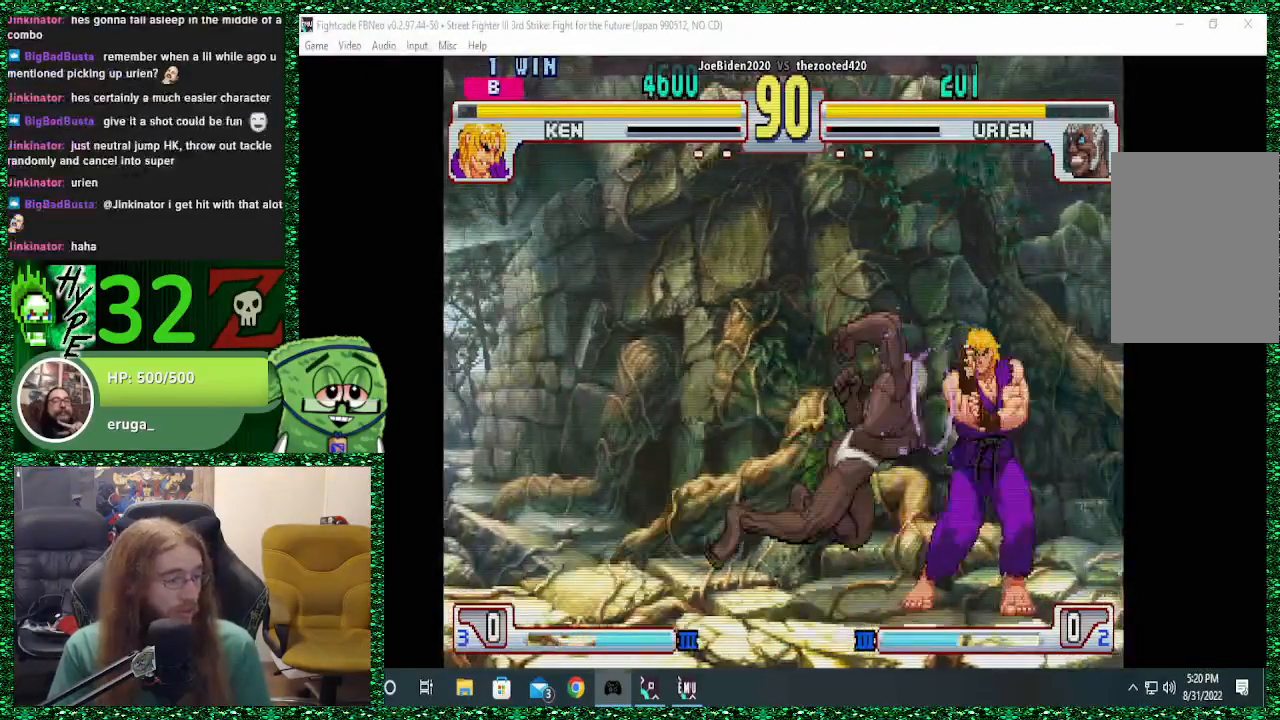
{"buttons": [], "left_stick": "down-left", "events": []}
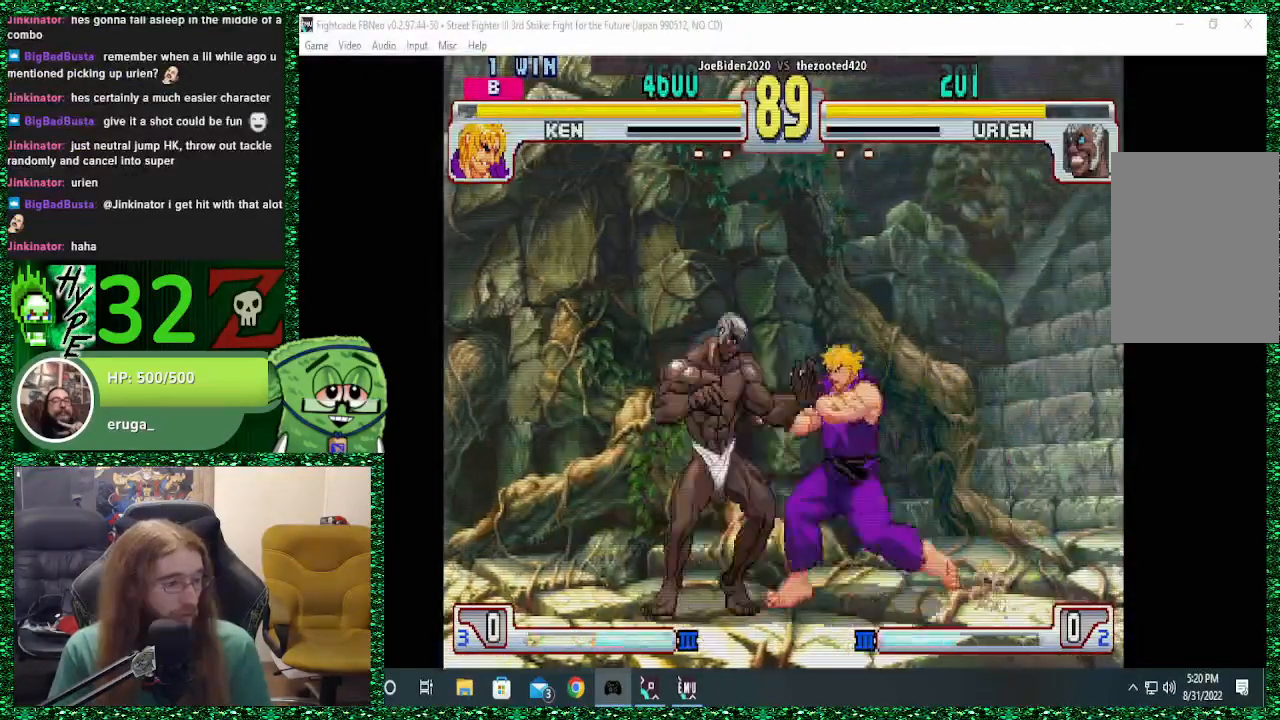
{"buttons": [], "left_stick": "down-left", "events": []}
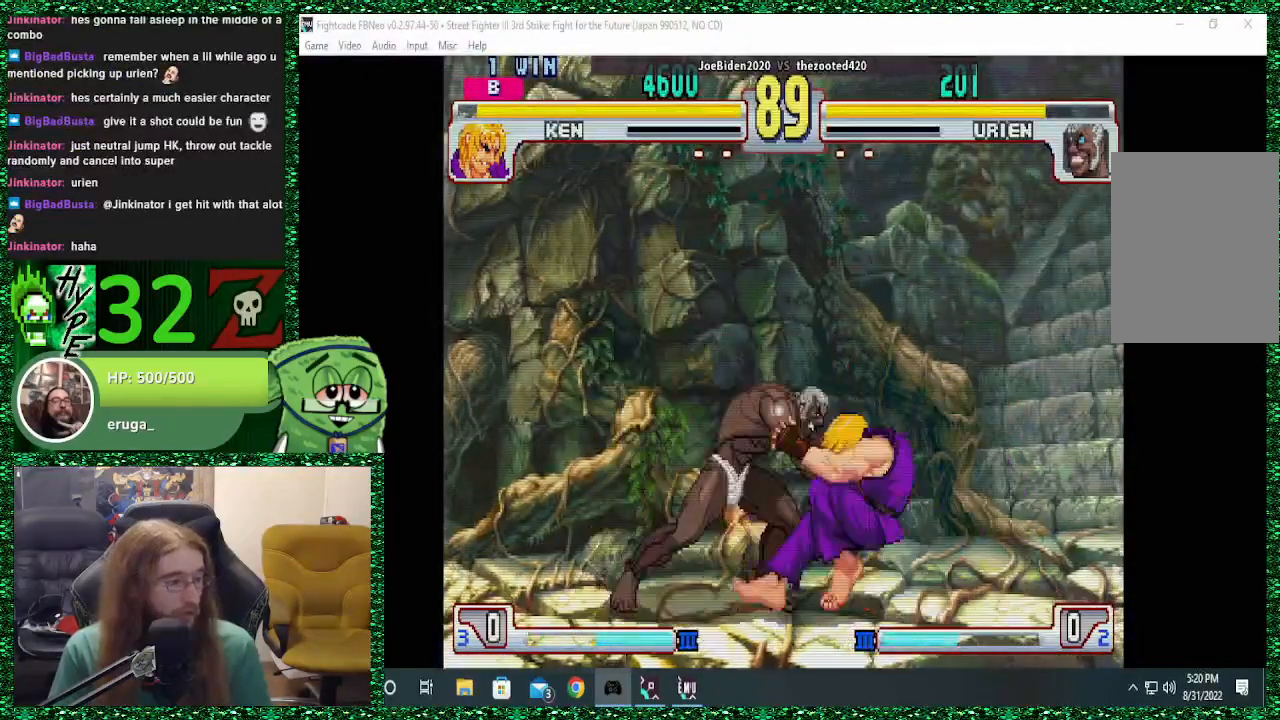
{"buttons": [], "left_stick": "center", "events": [[200, "left_stick", "center"]]}
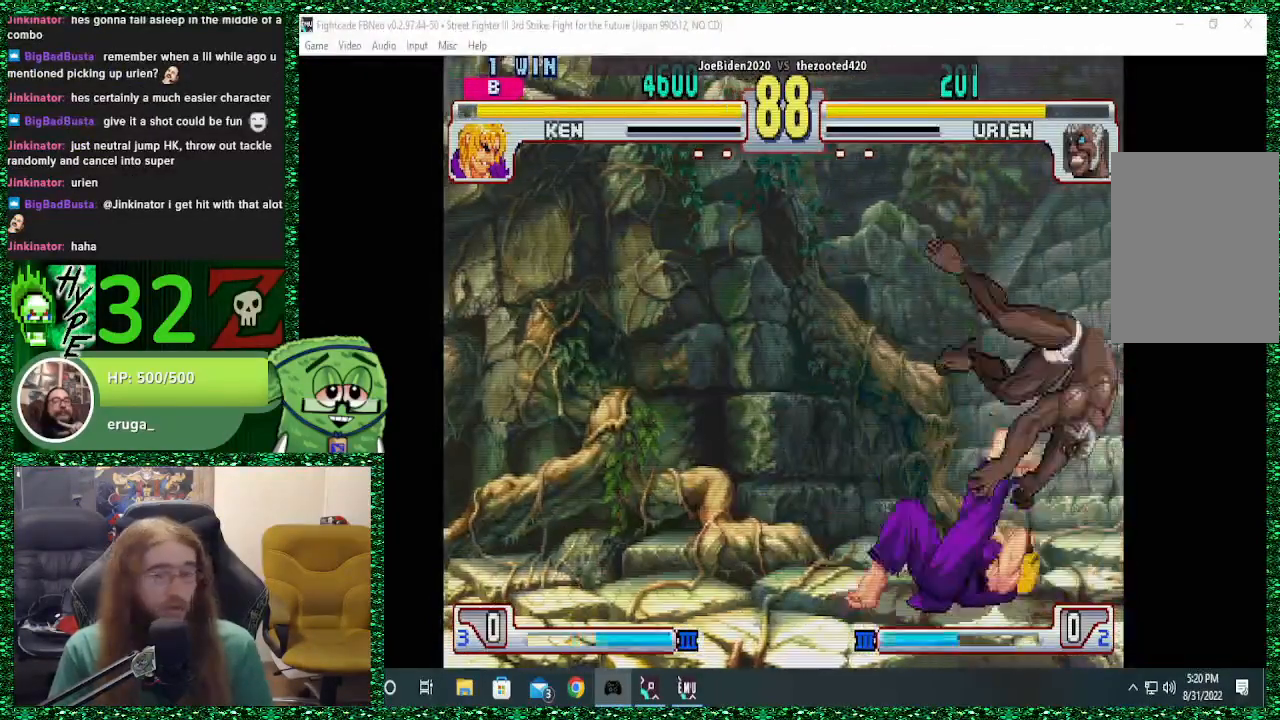
{"buttons": [], "left_stick": "center", "events": [[367, "left_stick", "down"], [500, "left_stick", "center"]]}
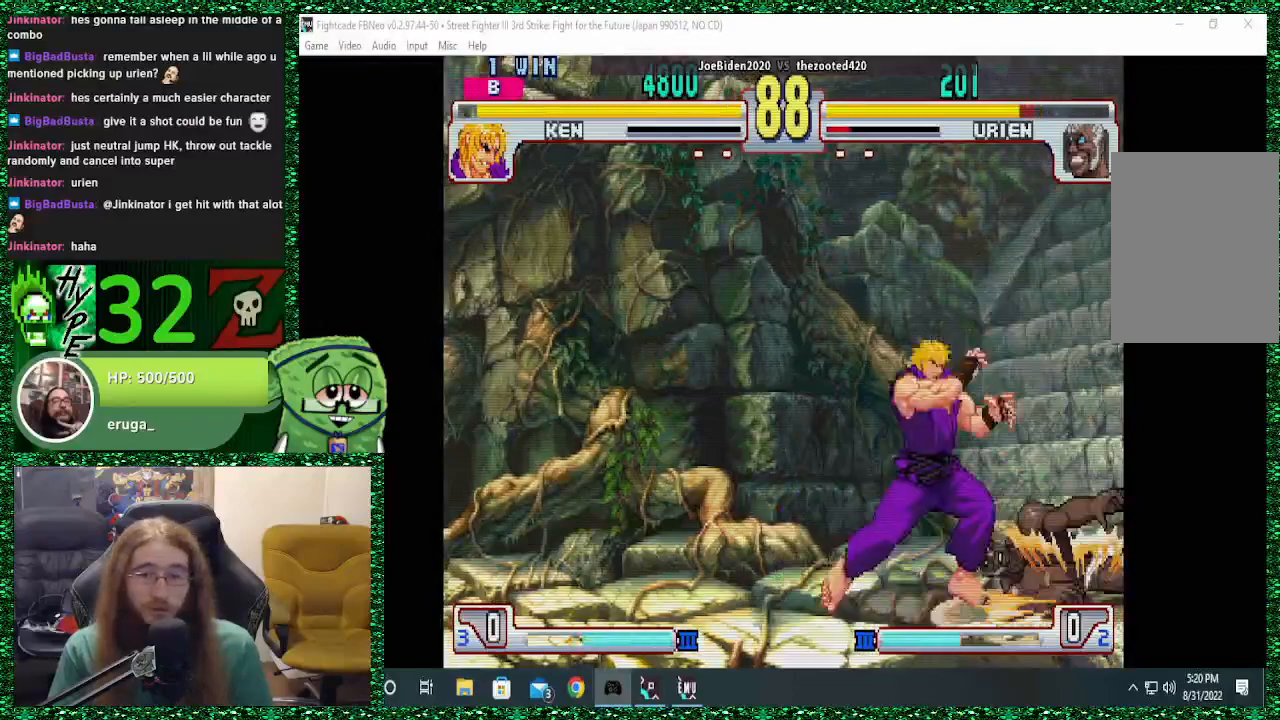
{"buttons": [], "left_stick": "right", "events": [[67, "left_stick", "down"], [167, "left_stick", "center"], [267, "left_stick", "down"], [400, "left_stick", "right"]]}
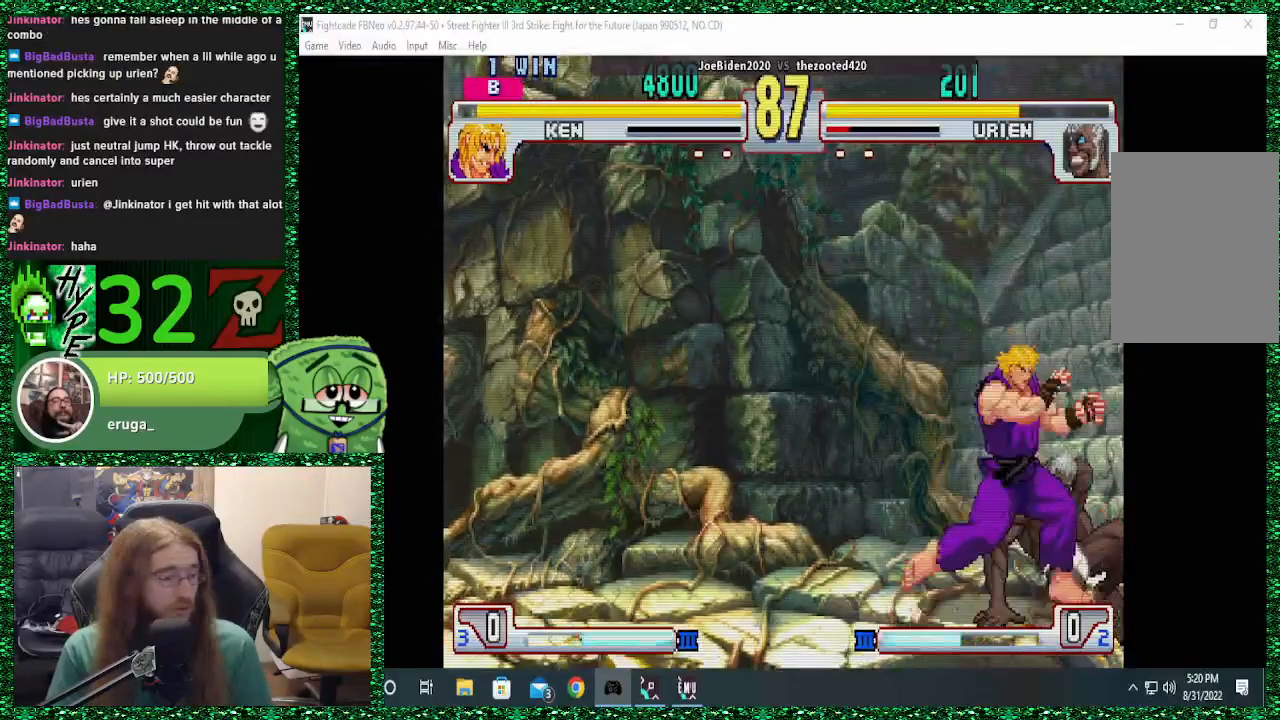
{"buttons": ["CROSS"], "left_stick": "right", "events": [[167, "CIRCLE", "down"], [200, "CROSS", "down"], [200, "SQUARE", "down"], [267, "SQUARE", "up"], [300, "CIRCLE", "up"], [300, "CROSS", "up"], [367, "CIRCLE", "down"], [367, "CROSS", "down"], [433, "CIRCLE", "up"], [433, "CROSS", "up"], [467, "CROSS", "down"]]}
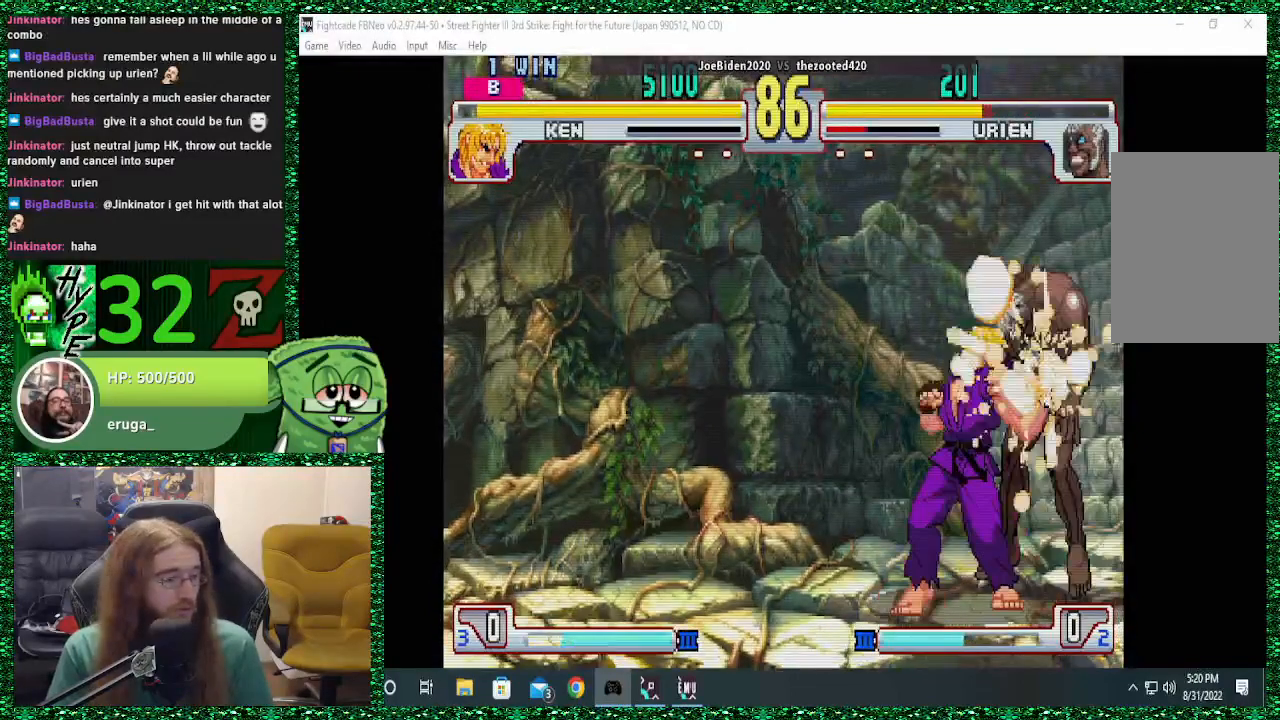
{"buttons": ["CROSS"], "left_stick": "down-right", "events": [[33, "left_stick", "down-right"], [67, "CROSS", "up"], [133, "CROSS", "down"], [267, "CROSS", "up"], [500, "CROSS", "down"]]}
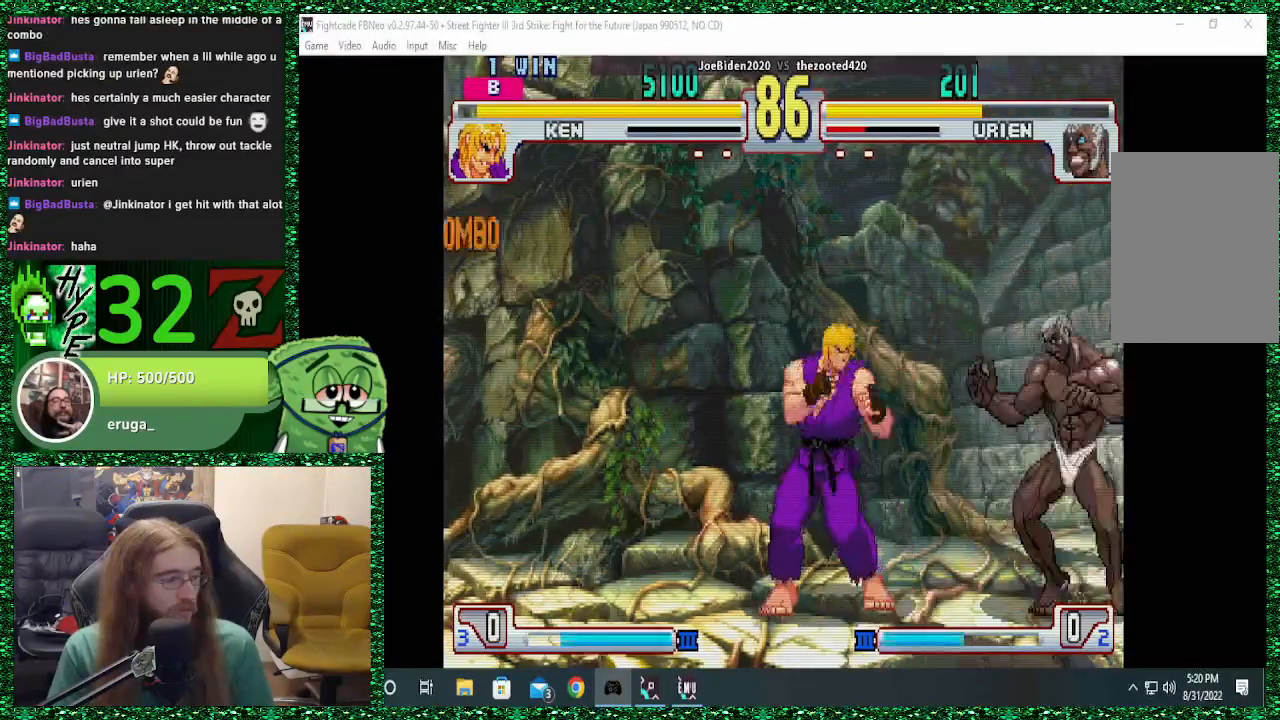
{"buttons": [], "left_stick": "up-left", "events": [[100, "CROSS", "up"], [433, "left_stick", "up-left"]]}
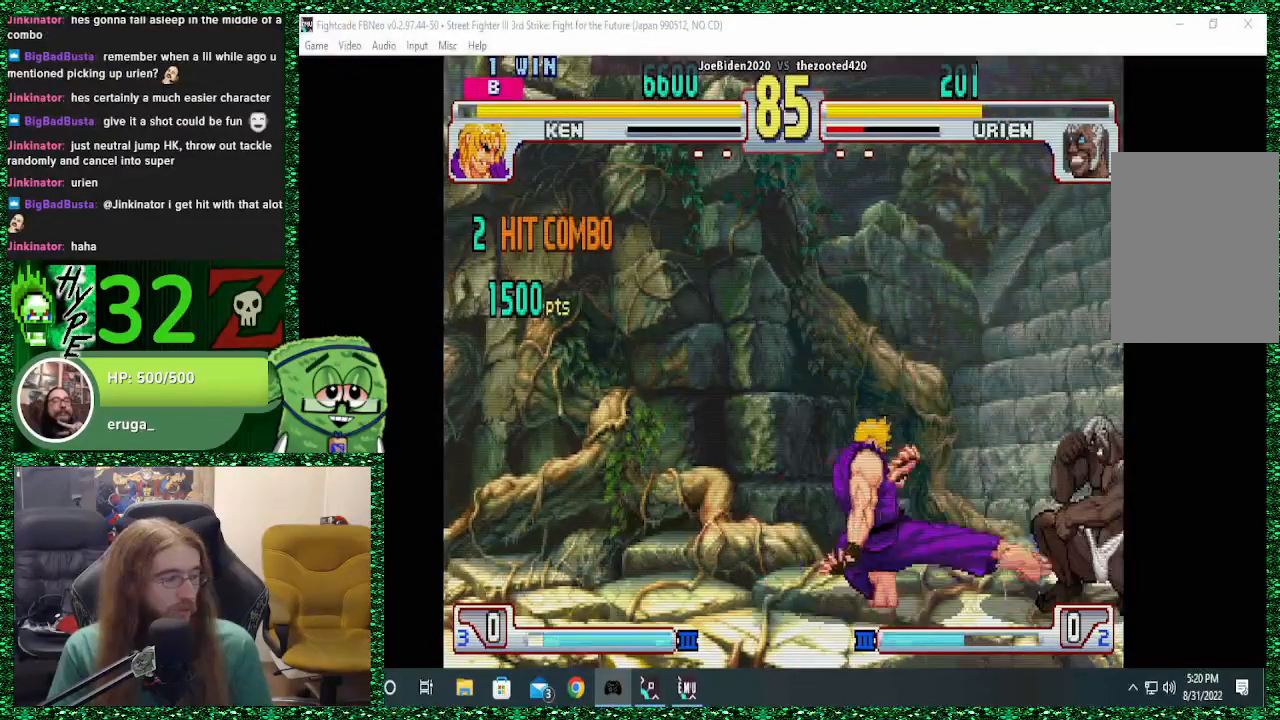
{"buttons": [], "left_stick": "center", "events": [[100, "left_stick", "center"], [233, "left_stick", "up-left"], [400, "left_stick", "center"]]}